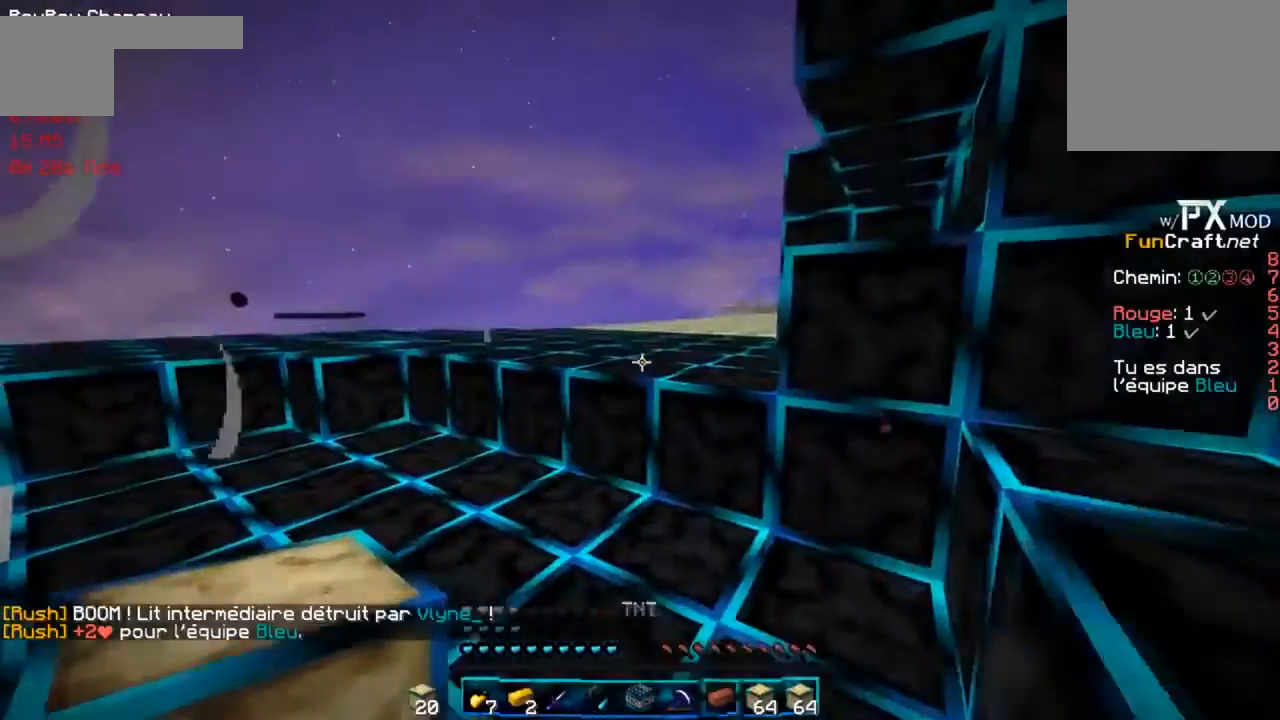
Gameplay with keyboard; each line is a JSON object with the keys held at the frame after it. "events" lists presses ("down") and releases ("up") of "d", "f", "g" and "r" between this image and that frame as [ms after this image, input, new state], when the widget could be followed in between. No other keys are recorded. Mouse input is not recorded.
{"keys": ["r"], "events": []}
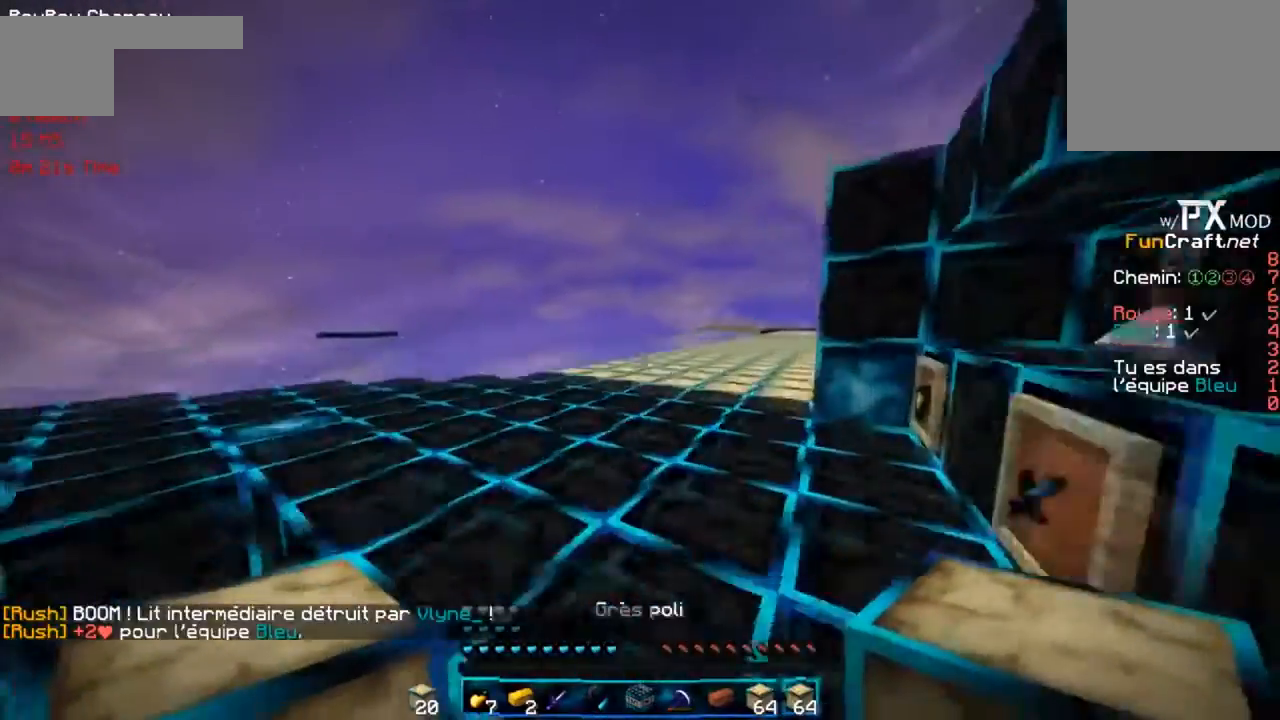
{"keys": ["r"], "events": []}
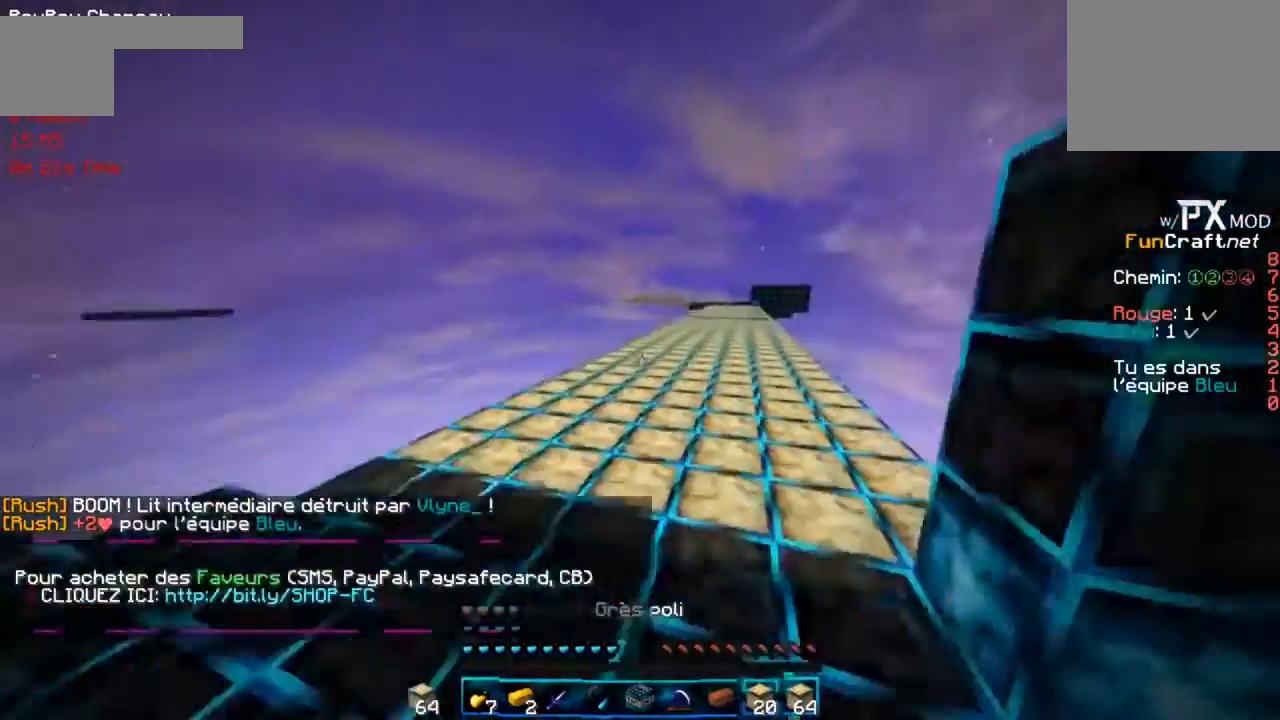
{"keys": ["g", "r"], "events": [[300, "g", "down"]]}
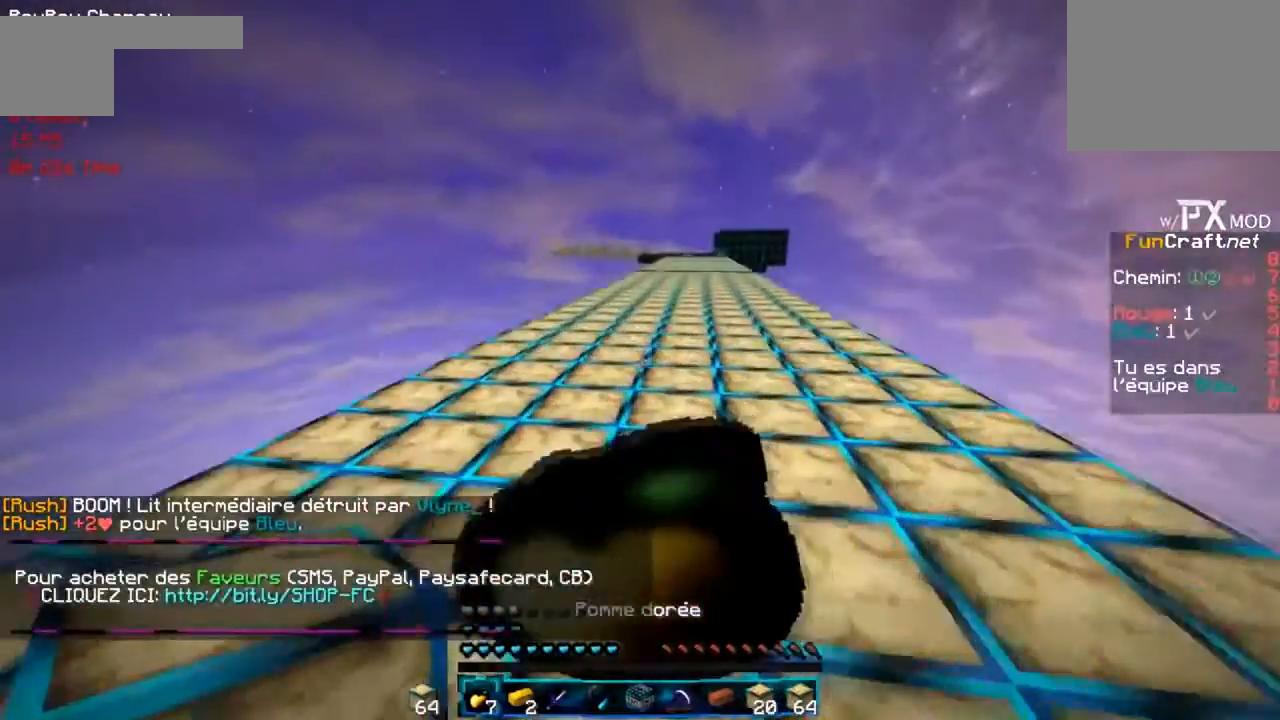
{"keys": ["g", "r"], "events": []}
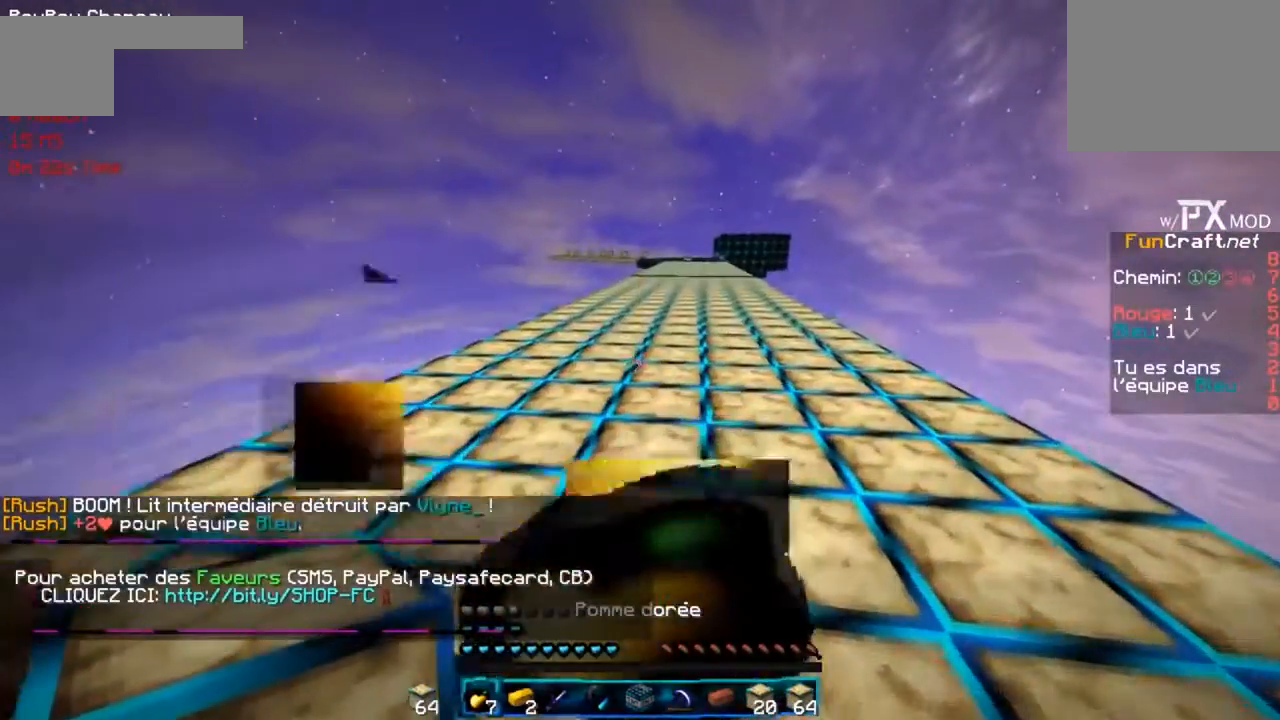
{"keys": ["r"], "events": [[234, "g", "up"]]}
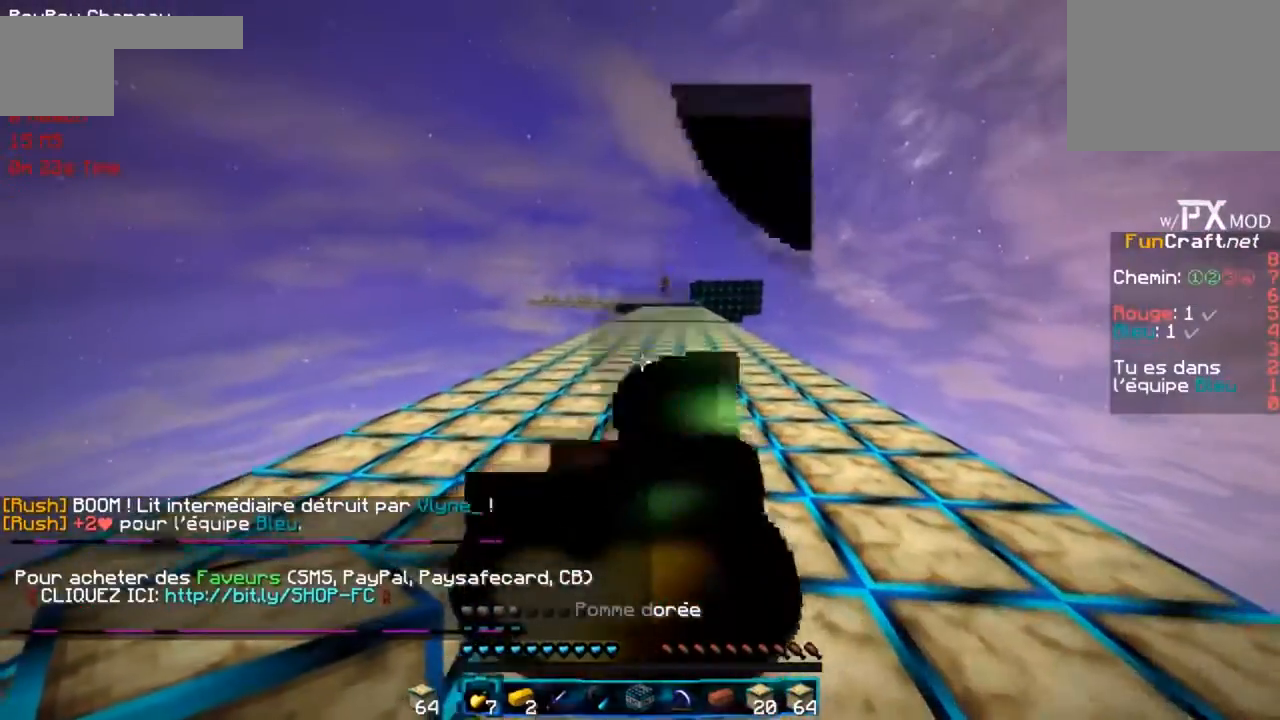
{"keys": ["r"], "events": []}
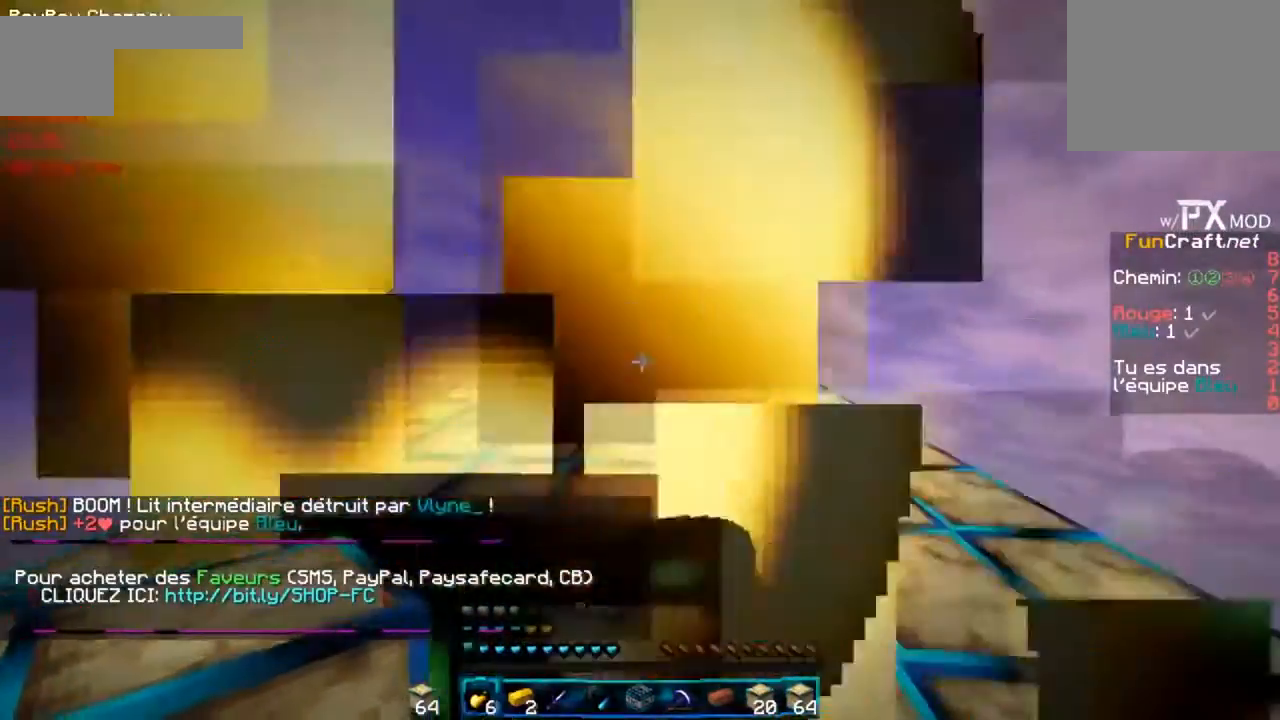
{"keys": ["r"], "events": []}
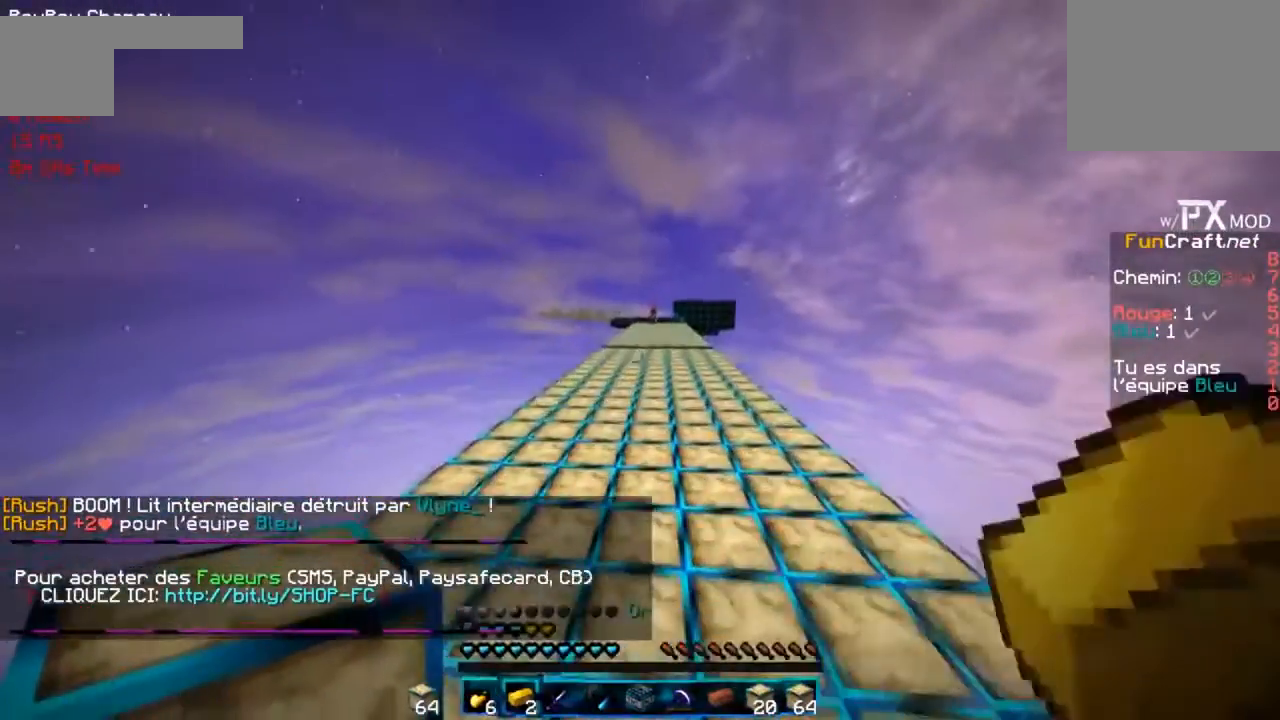
{"keys": ["r"], "events": []}
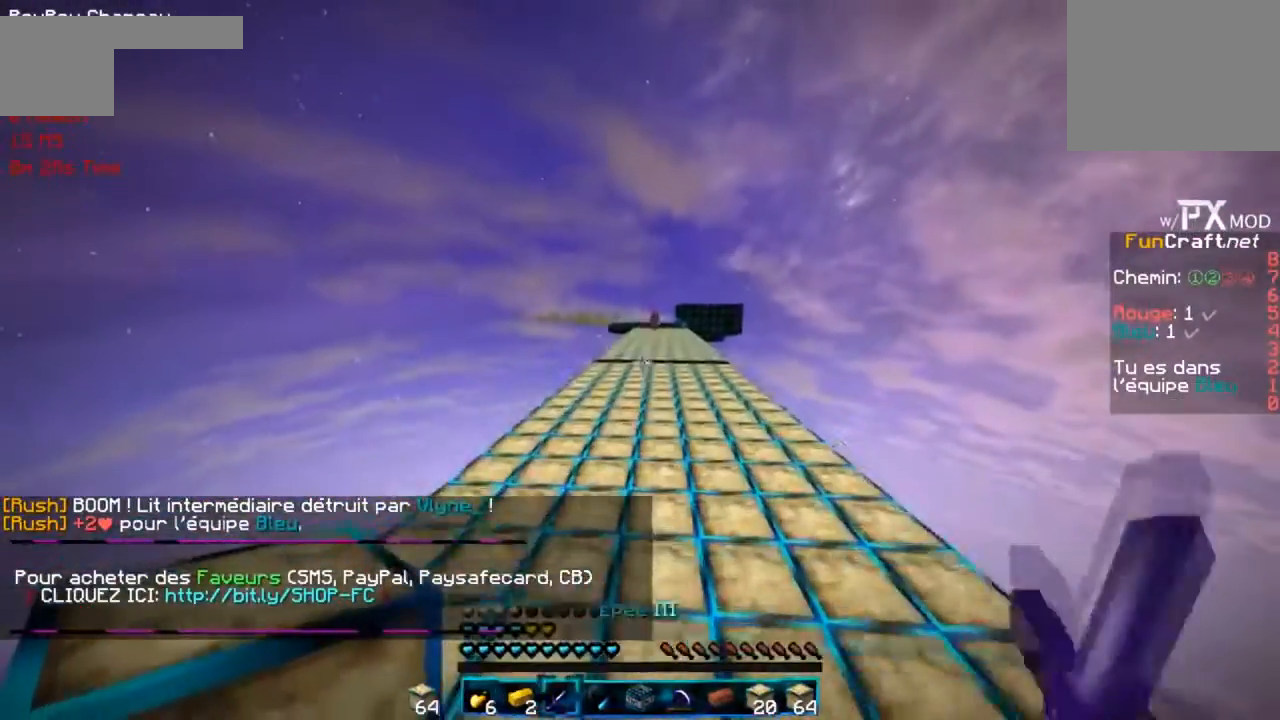
{"keys": ["r"], "events": []}
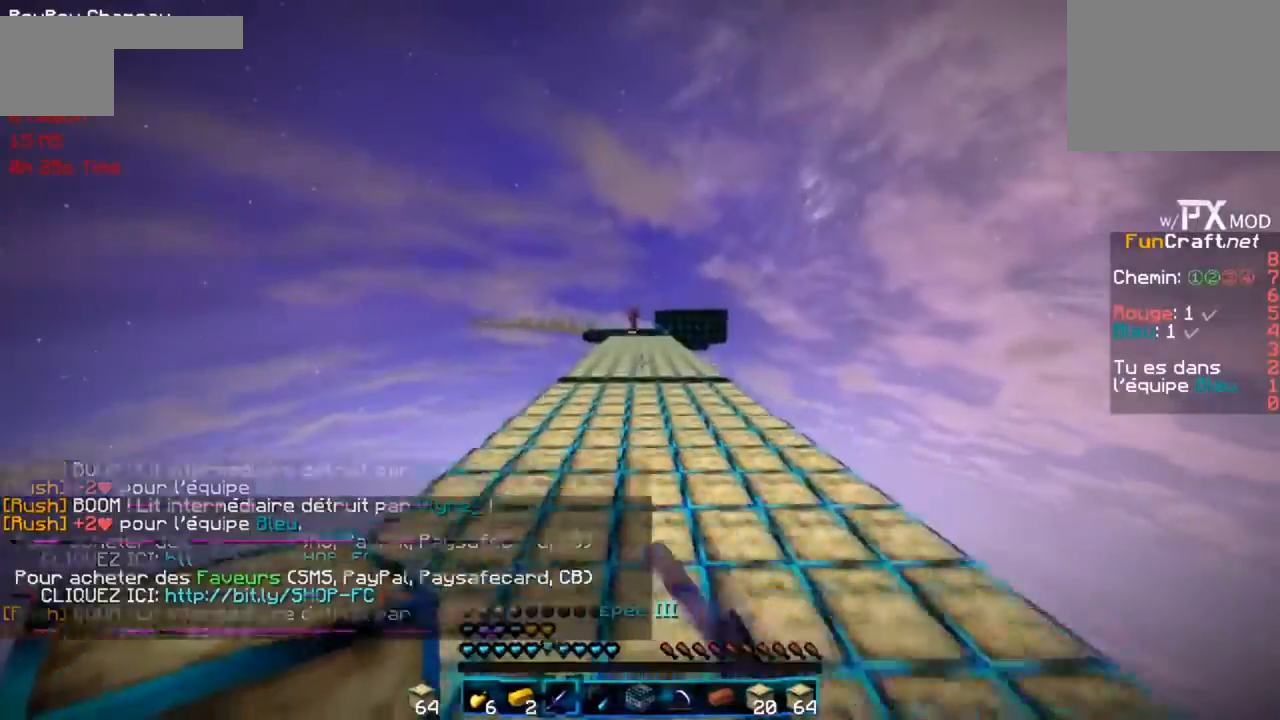
{"keys": ["r"], "events": []}
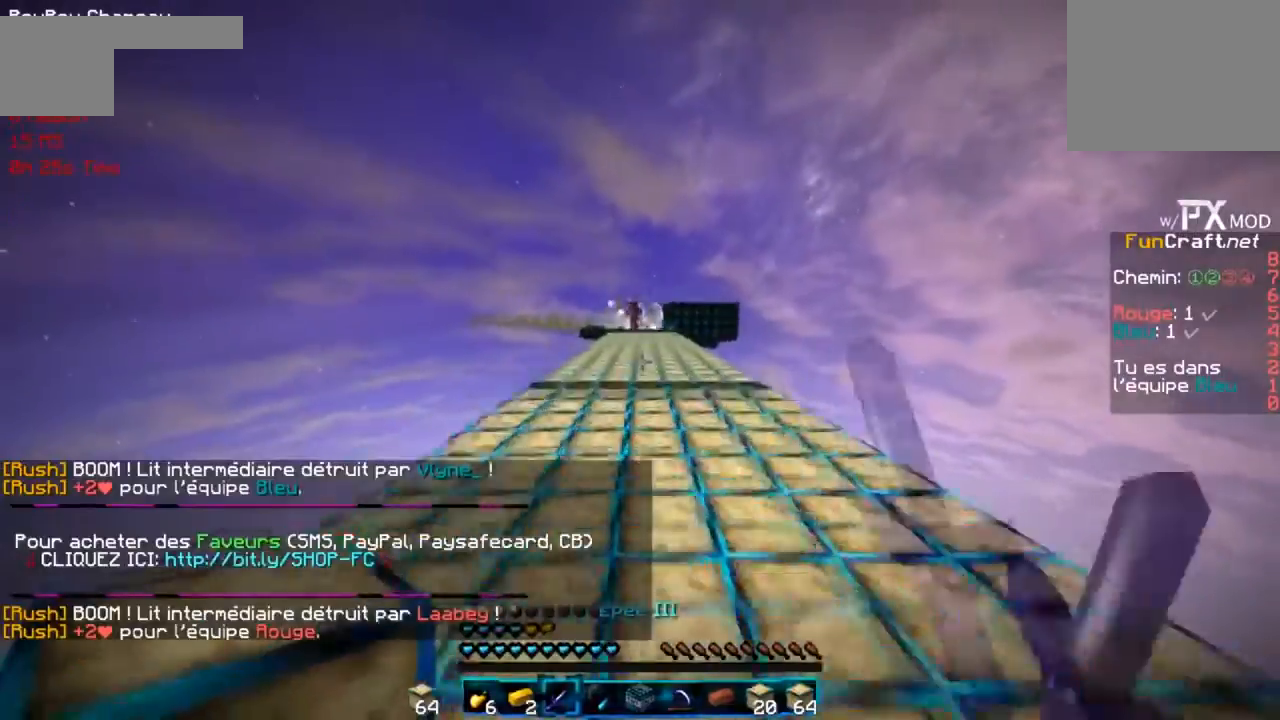
{"keys": ["r"], "events": []}
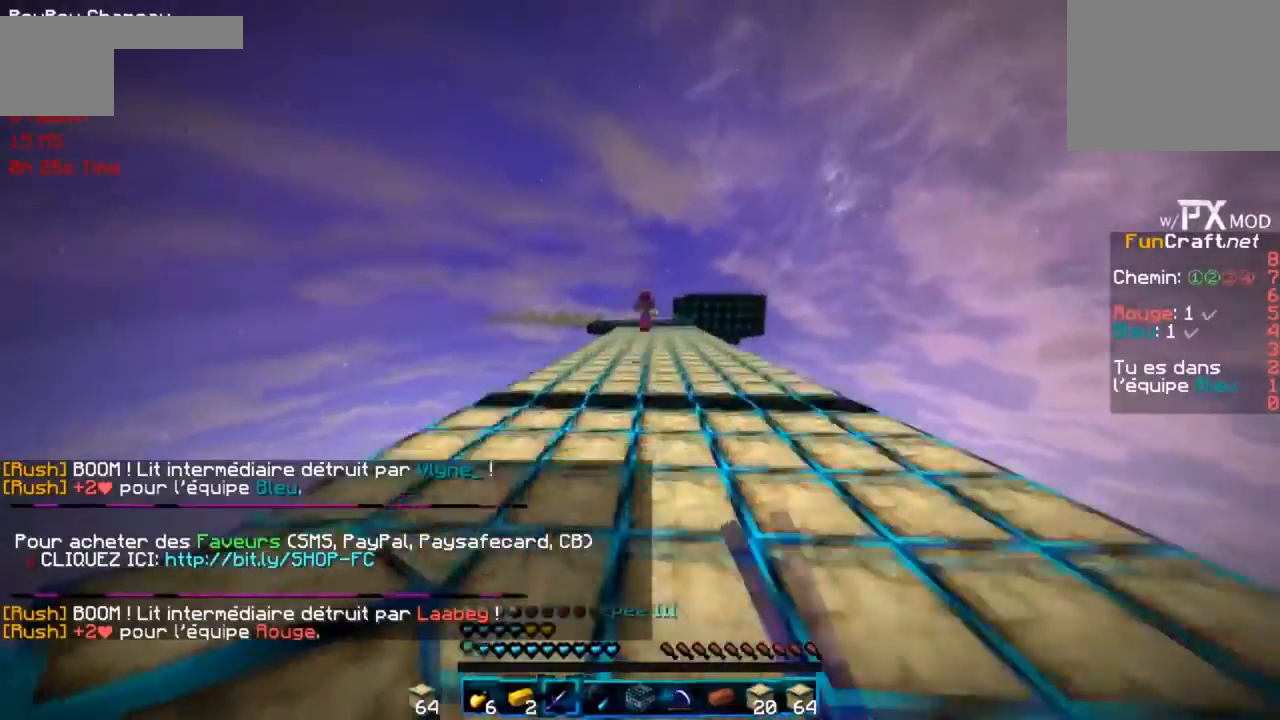
{"keys": ["g", "r"], "events": [[300, "g", "down"]]}
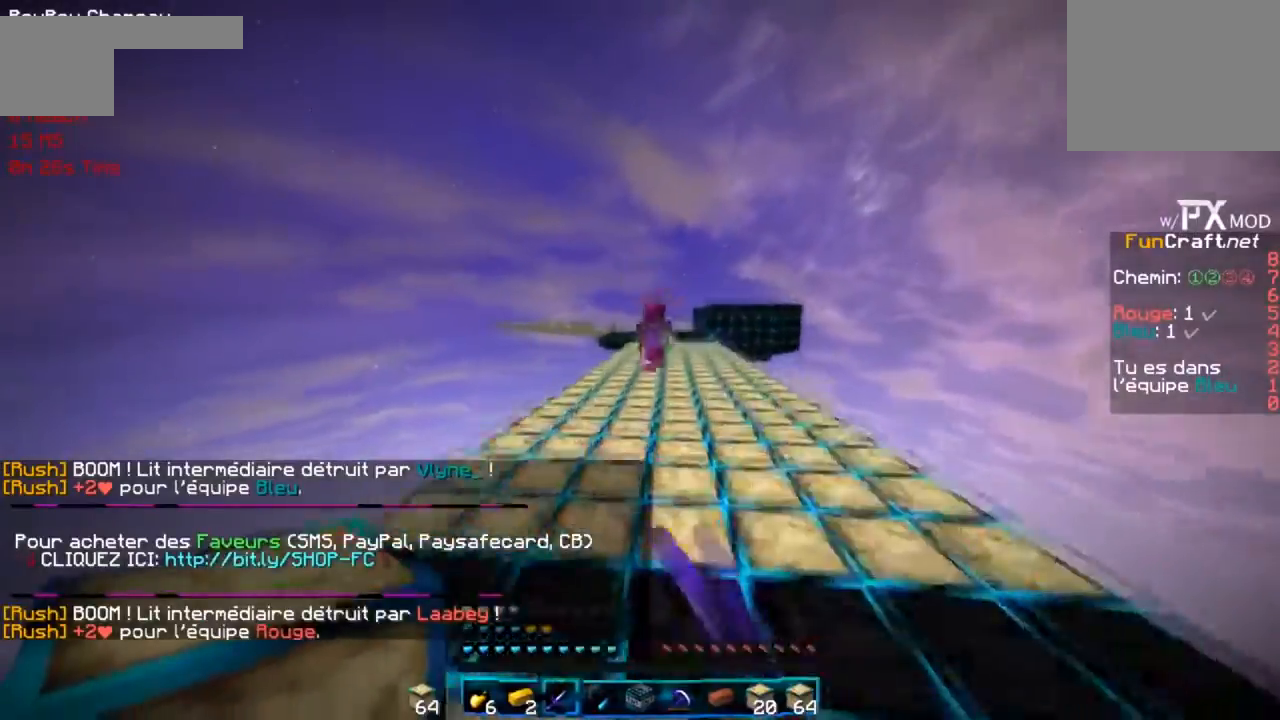
{"keys": ["d", "g", "r"], "events": [[300, "d", "down"]]}
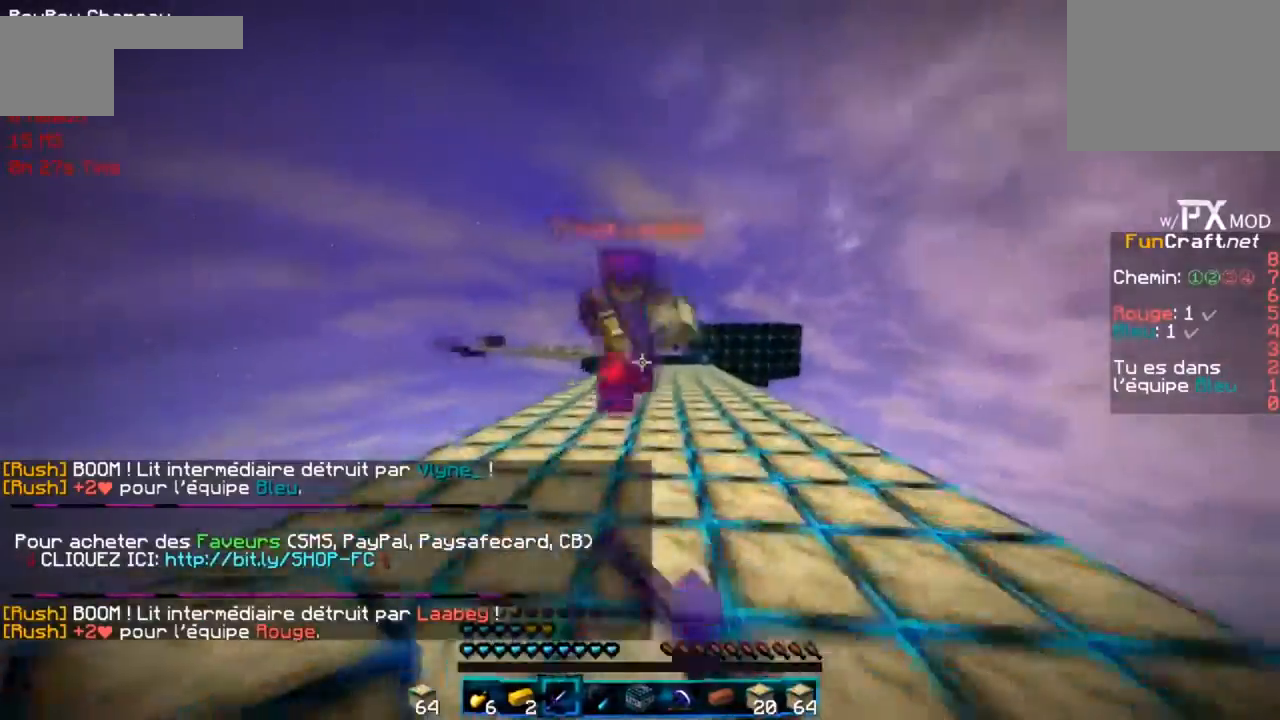
{"keys": ["g", "r"], "events": [[33, "g", "up"], [200, "g", "down"], [433, "d", "up"]]}
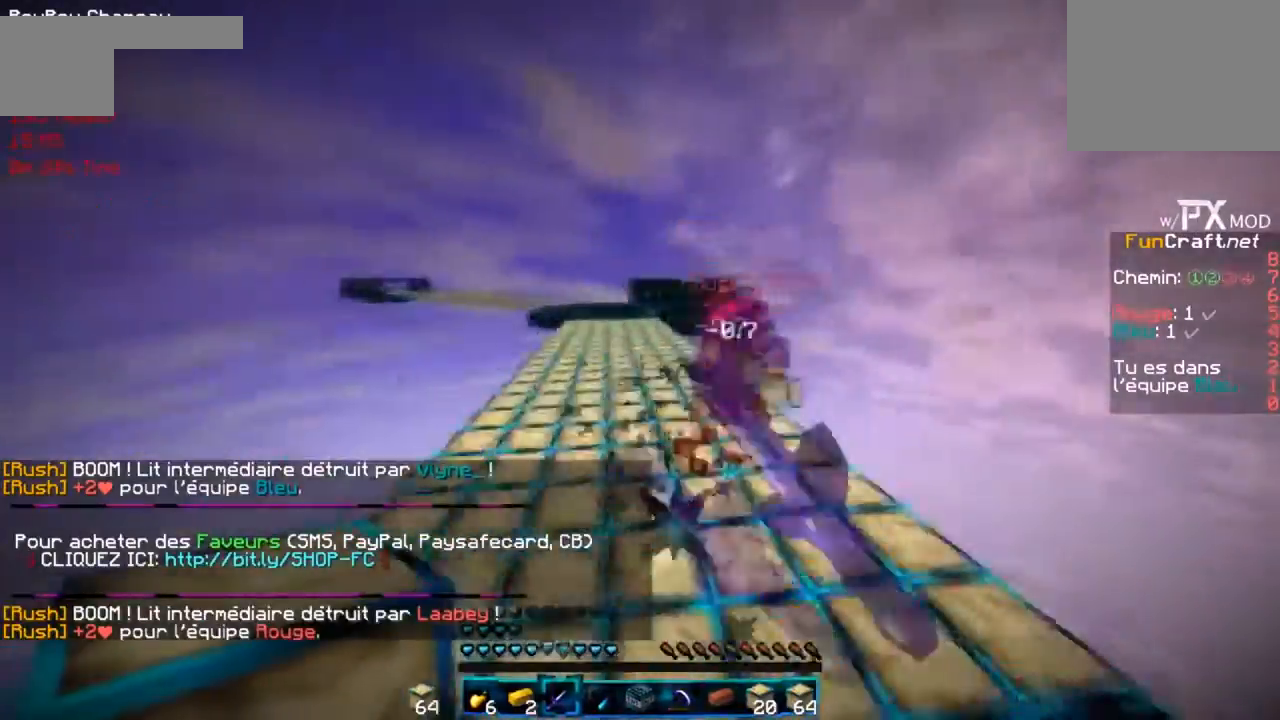
{"keys": ["d", "r"], "events": [[234, "d", "down"], [467, "g", "up"]]}
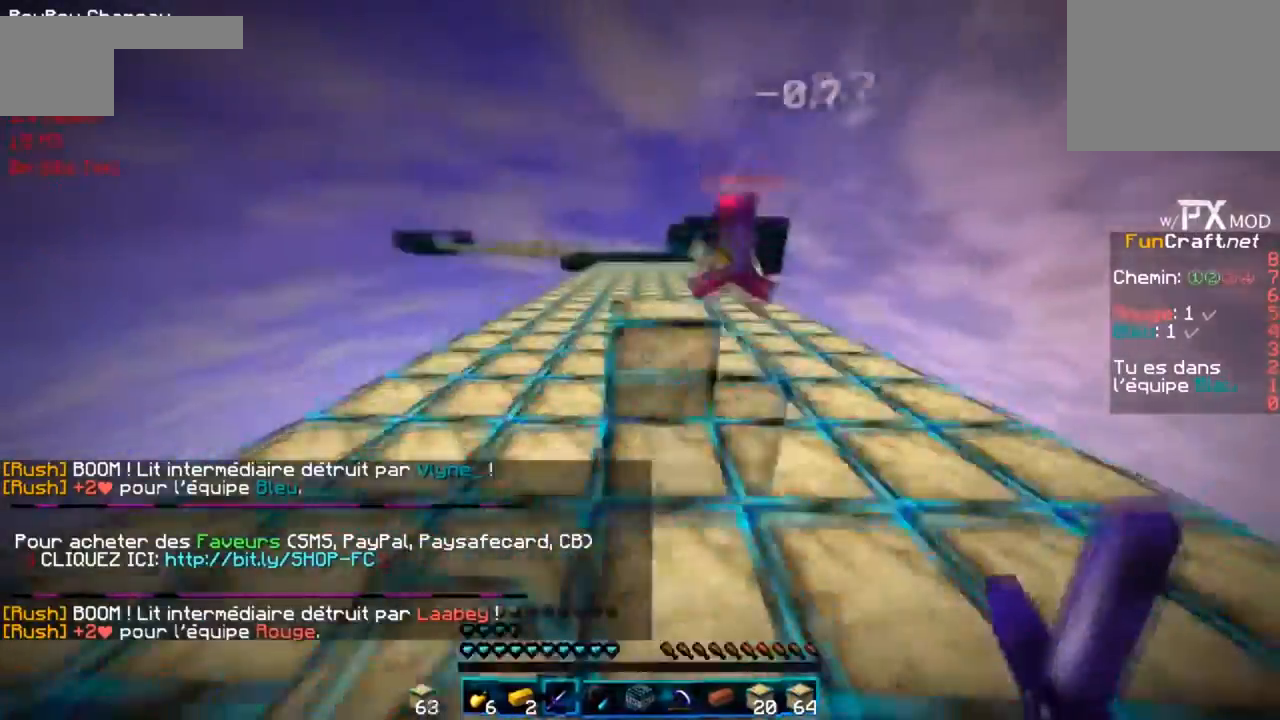
{"keys": ["d", "r"], "events": []}
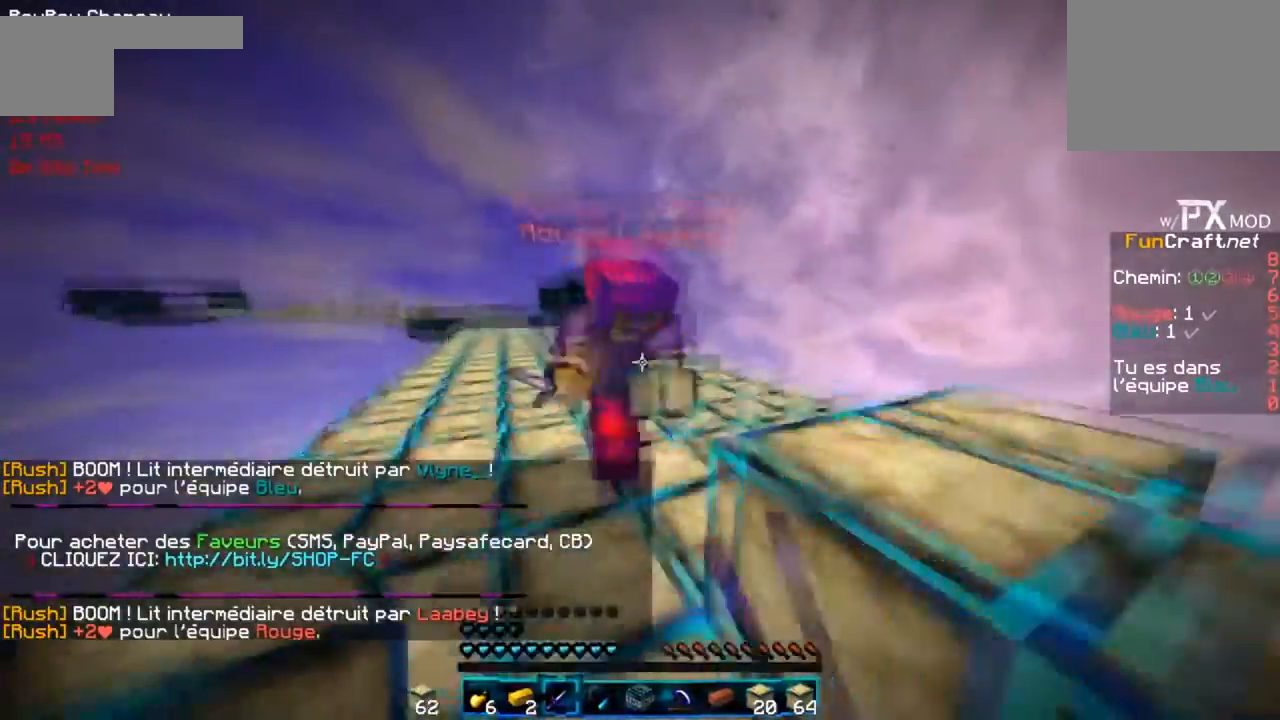
{"keys": ["d", "g", "r"], "events": [[100, "g", "down"]]}
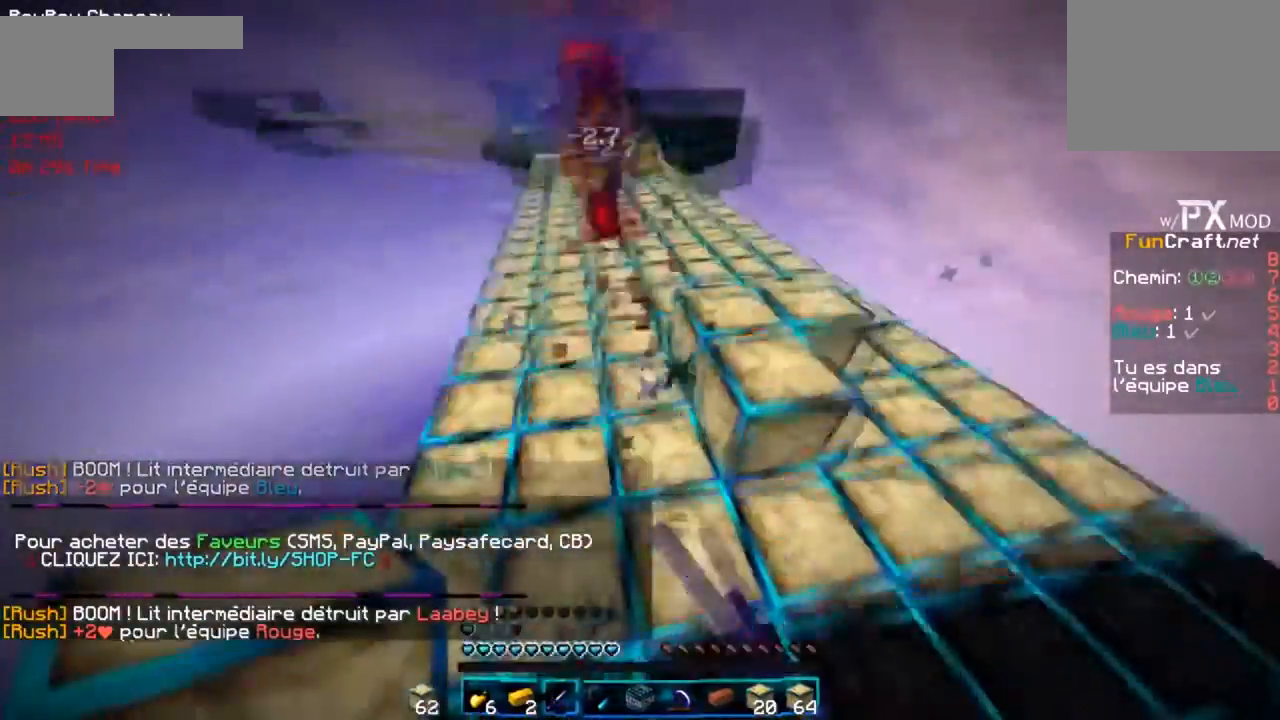
{"keys": ["g", "r"], "events": [[66, "d", "up"]]}
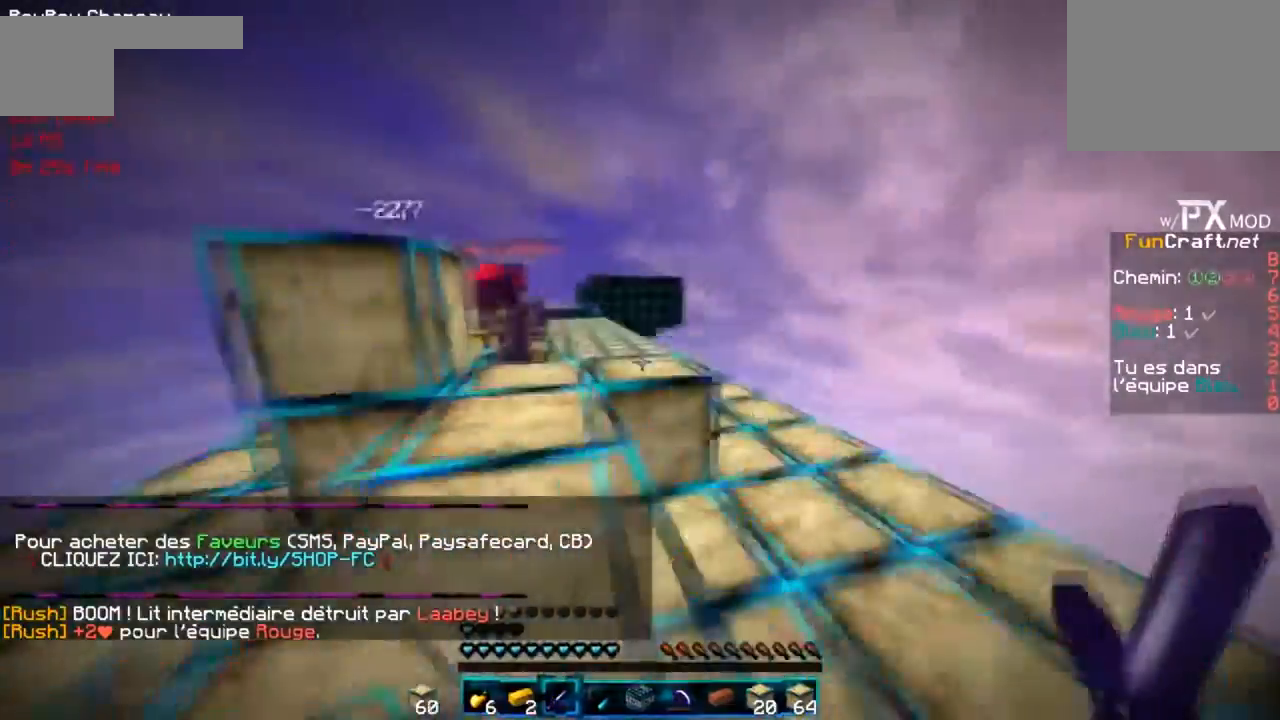
{"keys": ["g", "r"], "events": []}
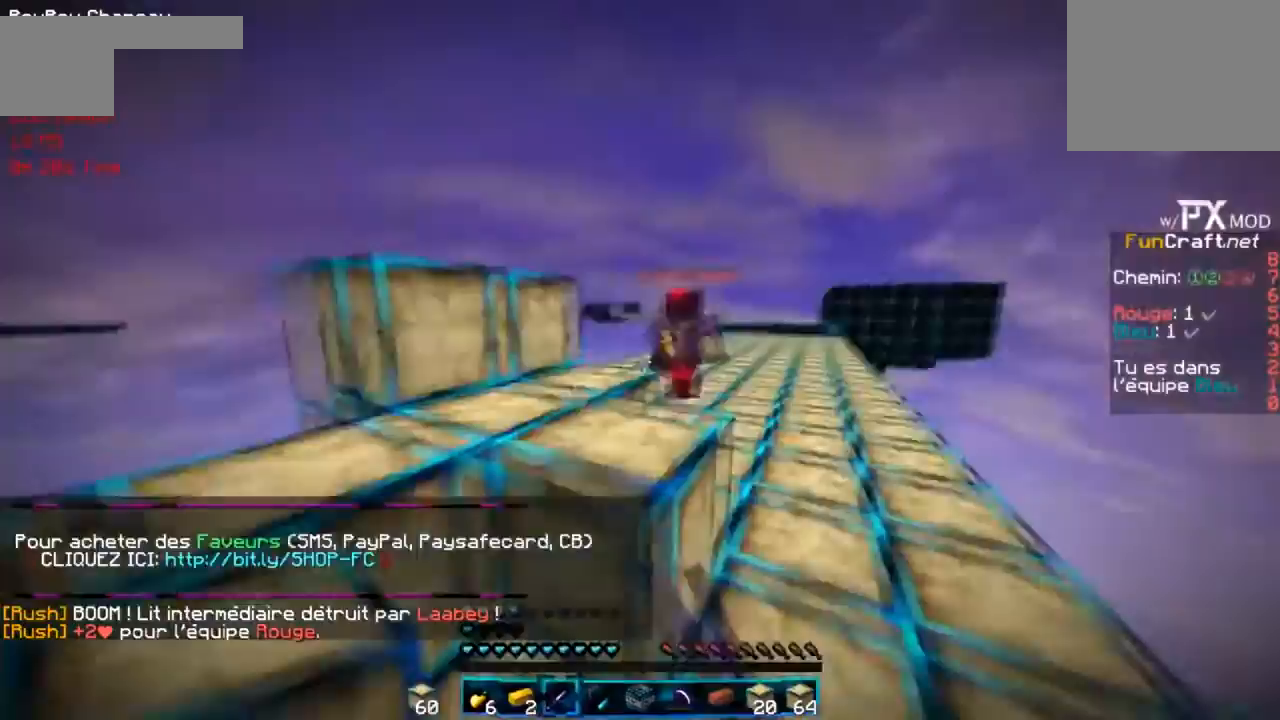
{"keys": ["d", "g", "r"], "events": [[333, "d", "down"]]}